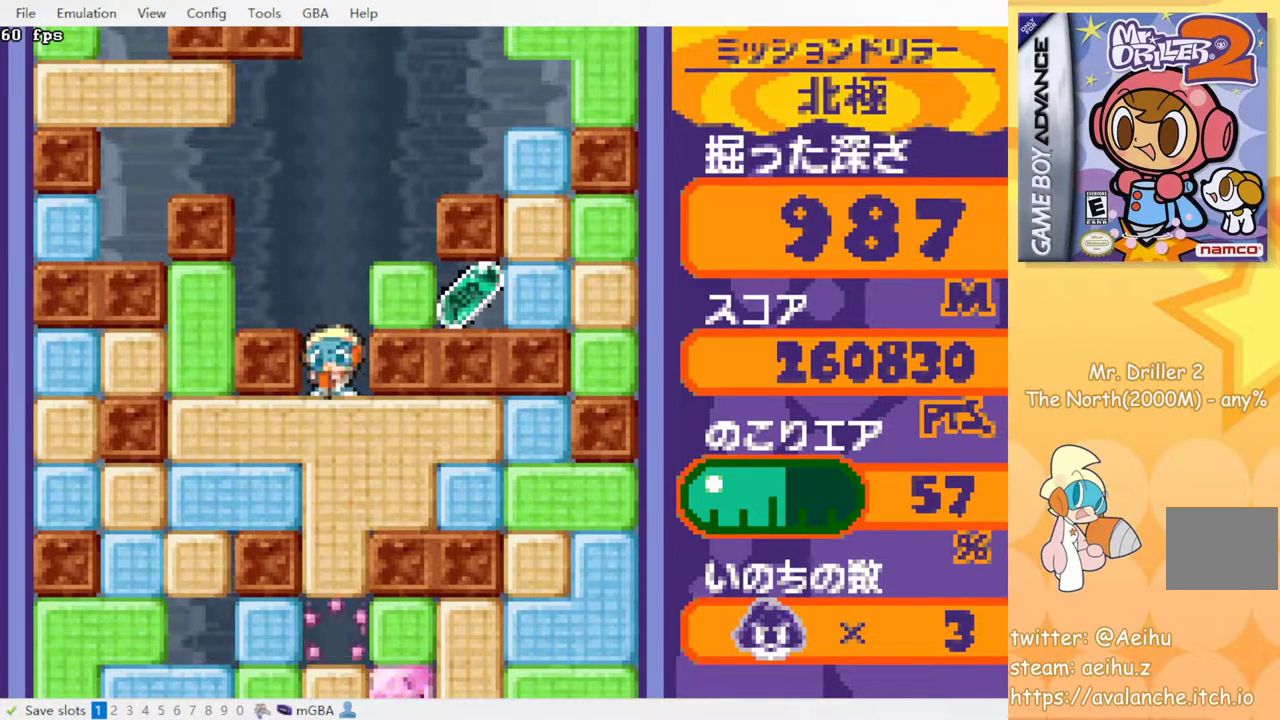
Gameplay with a controller (PlayStation layout); each line is a JSON object with the inputs held at the frame after it. "events" lists button and stick changes between this image and that frame as [ms after this image, input, new state], when the widget could be followed in between. Not read: L3 R3 left_stick right_stick.
{"buttons": [], "events": [[50, "SQUARE", "down"], [167, "DPAD_DOWN", "up"], [217, "SQUARE", "up"]]}
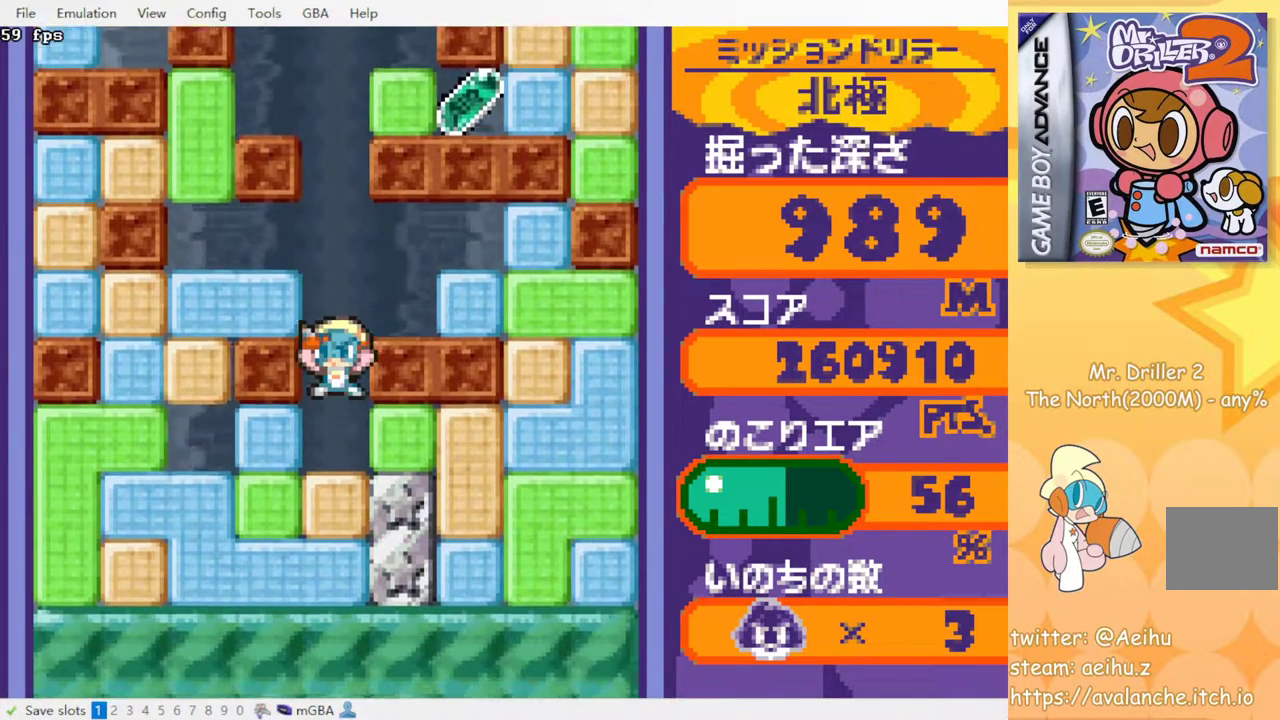
{"buttons": ["DPAD_DOWN"], "events": [[300, "DPAD_DOWN", "down"], [333, "SQUARE", "down"], [450, "SQUARE", "up"]]}
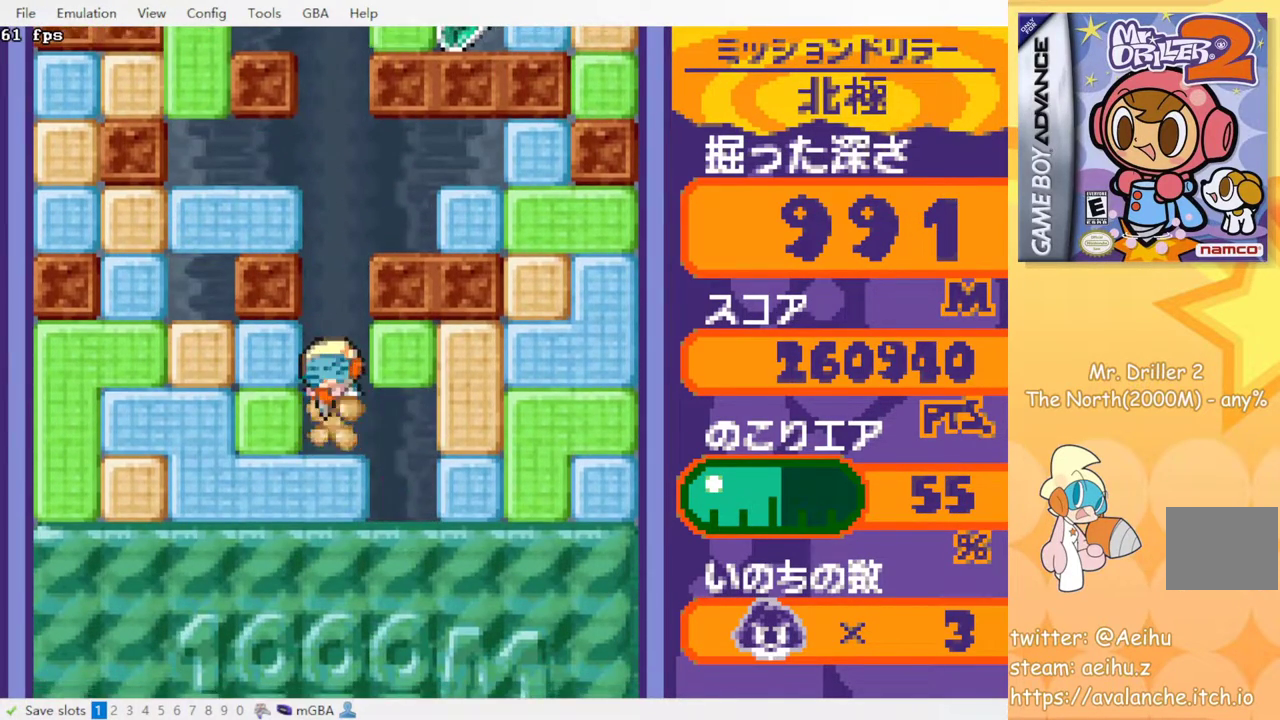
{"buttons": ["DPAD_DOWN"], "events": [[200, "SQUARE", "down"], [300, "SQUARE", "up"], [367, "SQUARE", "down"], [467, "SQUARE", "up"]]}
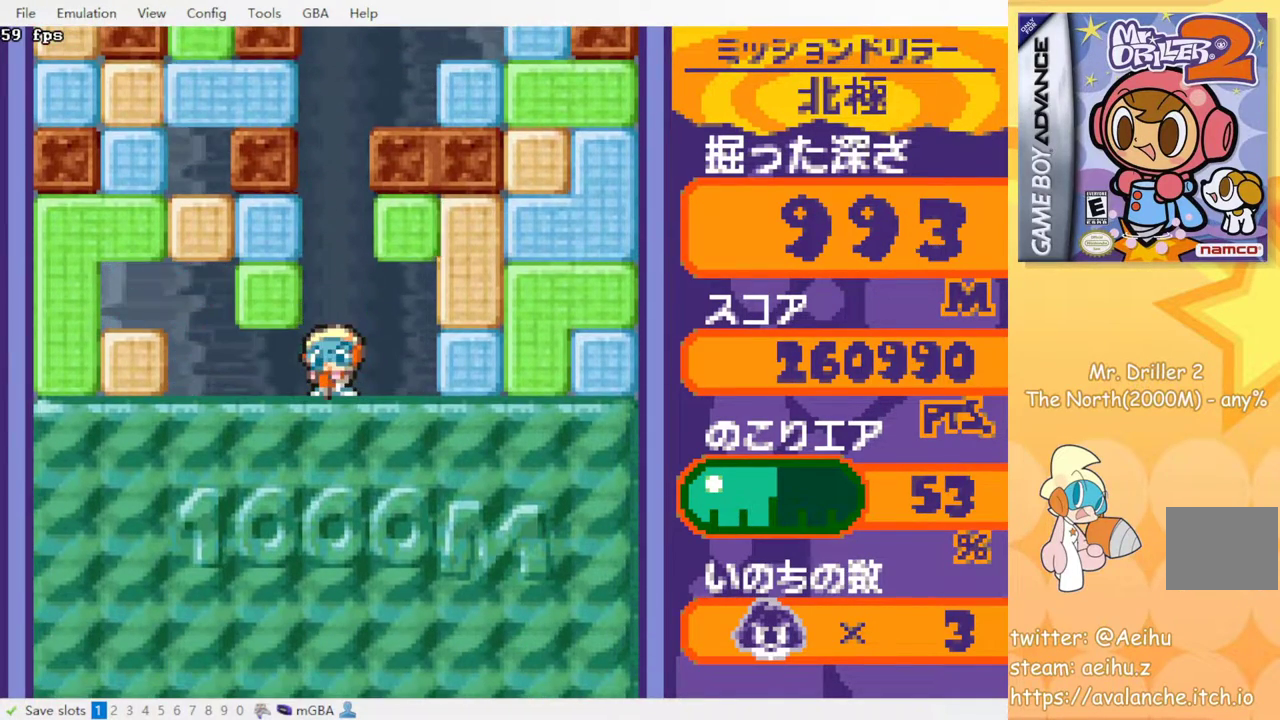
{"buttons": ["DPAD_LEFT"], "events": [[33, "DPAD_DOWN", "up"], [317, "DPAD_RIGHT", "down"], [433, "DPAD_RIGHT", "up"], [500, "DPAD_LEFT", "down"]]}
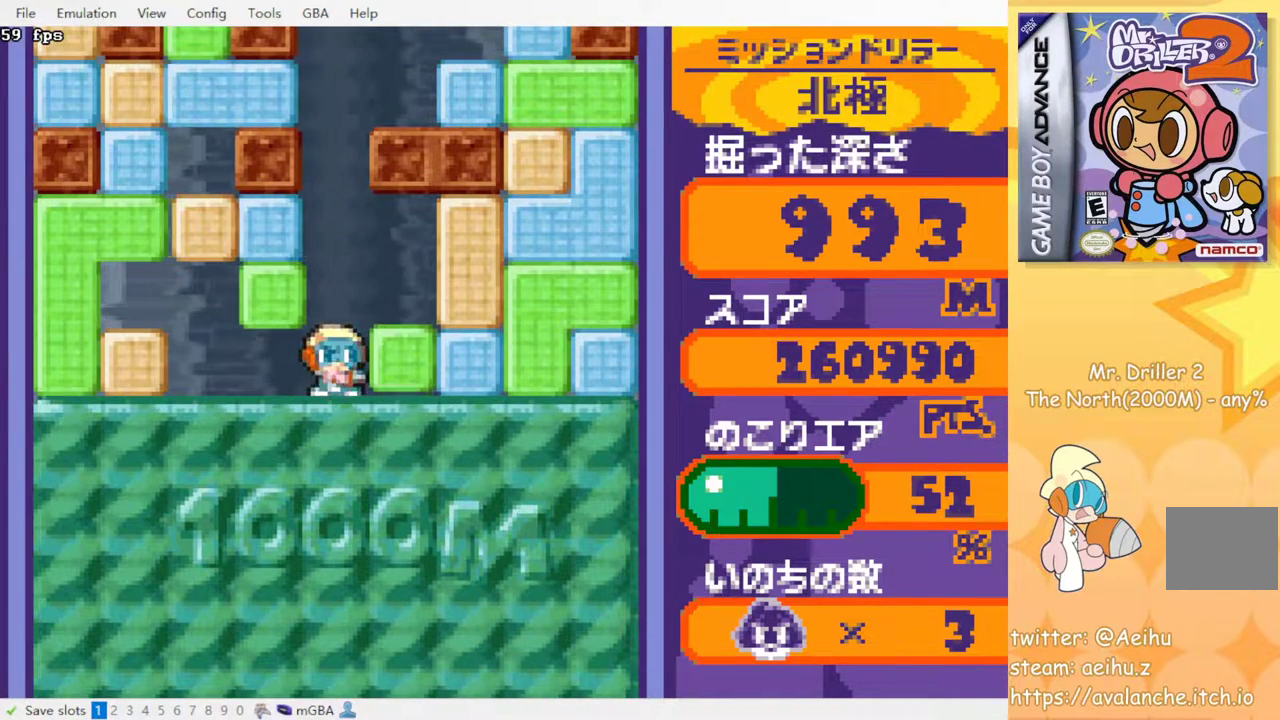
{"buttons": ["DPAD_RIGHT"], "events": [[100, "DPAD_LEFT", "up"], [167, "DPAD_RIGHT", "down"]]}
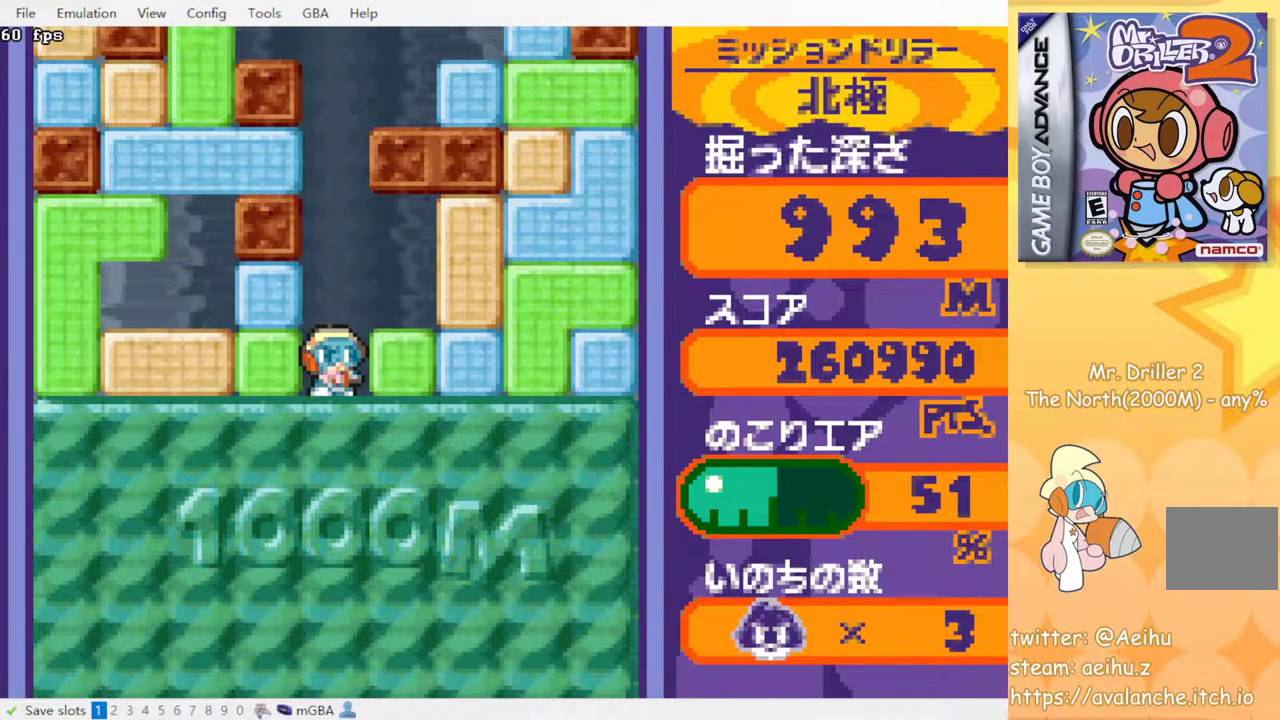
{"buttons": ["DPAD_LEFT"], "events": [[233, "SQUARE", "down"], [383, "SQUARE", "up"], [417, "DPAD_RIGHT", "up"], [450, "DPAD_LEFT", "down"]]}
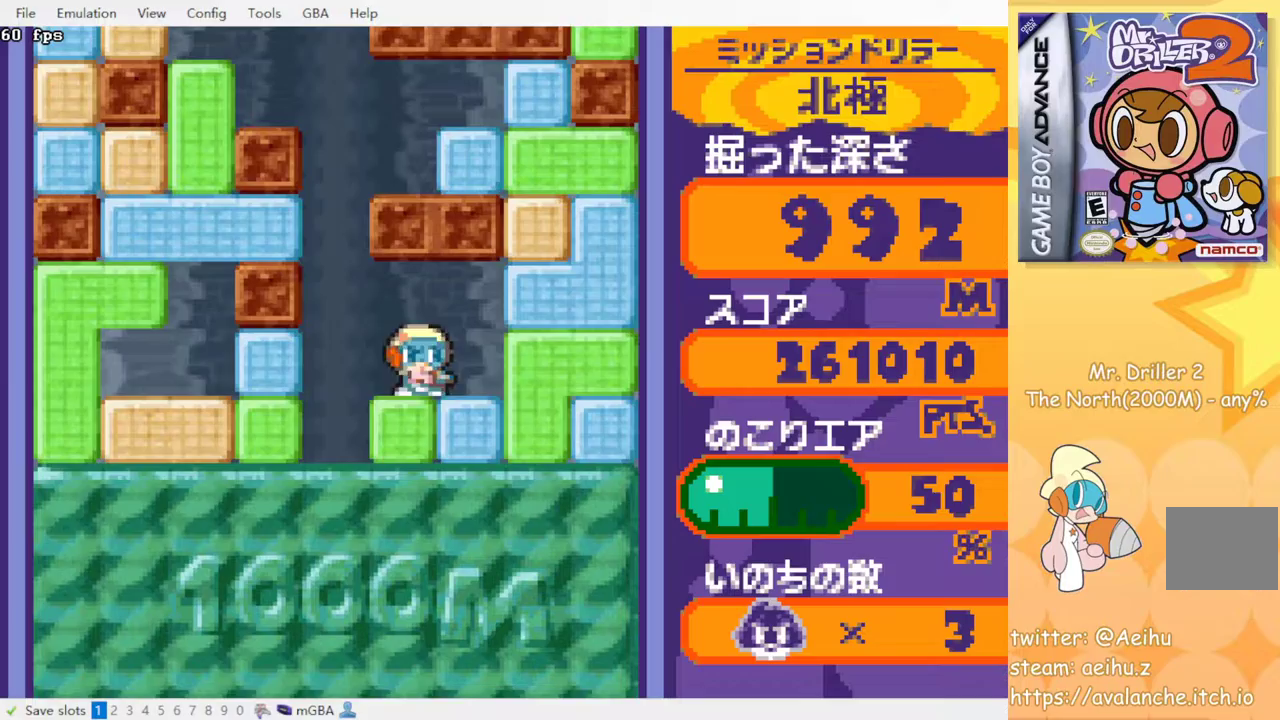
{"buttons": ["DPAD_DOWN"], "events": [[183, "DPAD_DOWN", "down"], [200, "DPAD_LEFT", "up"], [317, "SQUARE", "down"], [433, "SQUARE", "up"]]}
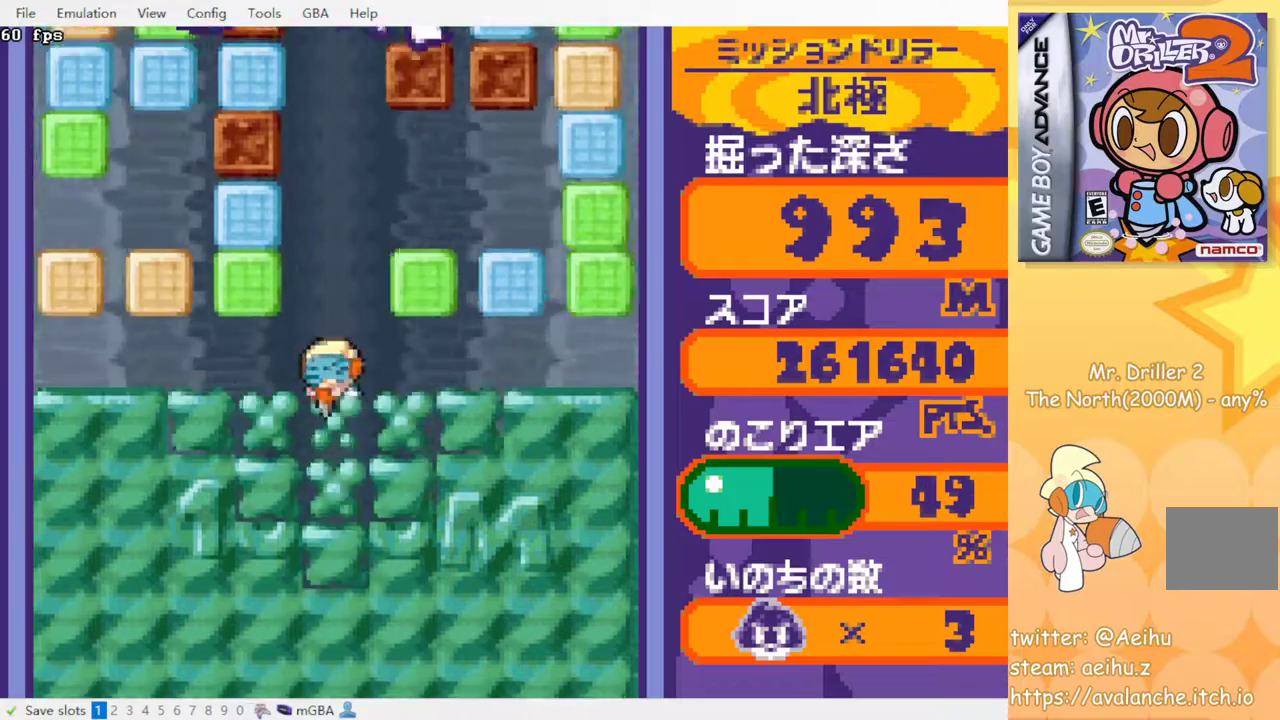
{"buttons": [], "events": [[67, "DPAD_DOWN", "up"]]}
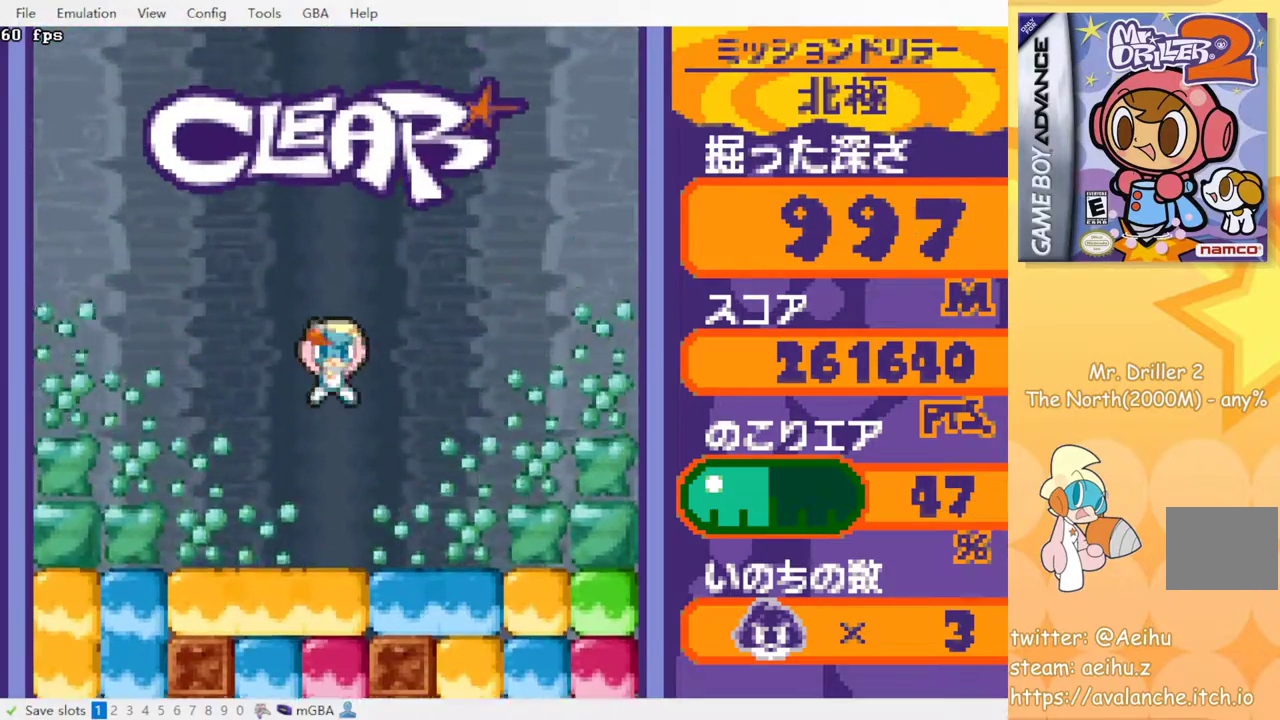
{"buttons": ["DPAD_DOWN"], "events": [[350, "SQUARE", "down"], [417, "DPAD_DOWN", "down"], [467, "SQUARE", "up"]]}
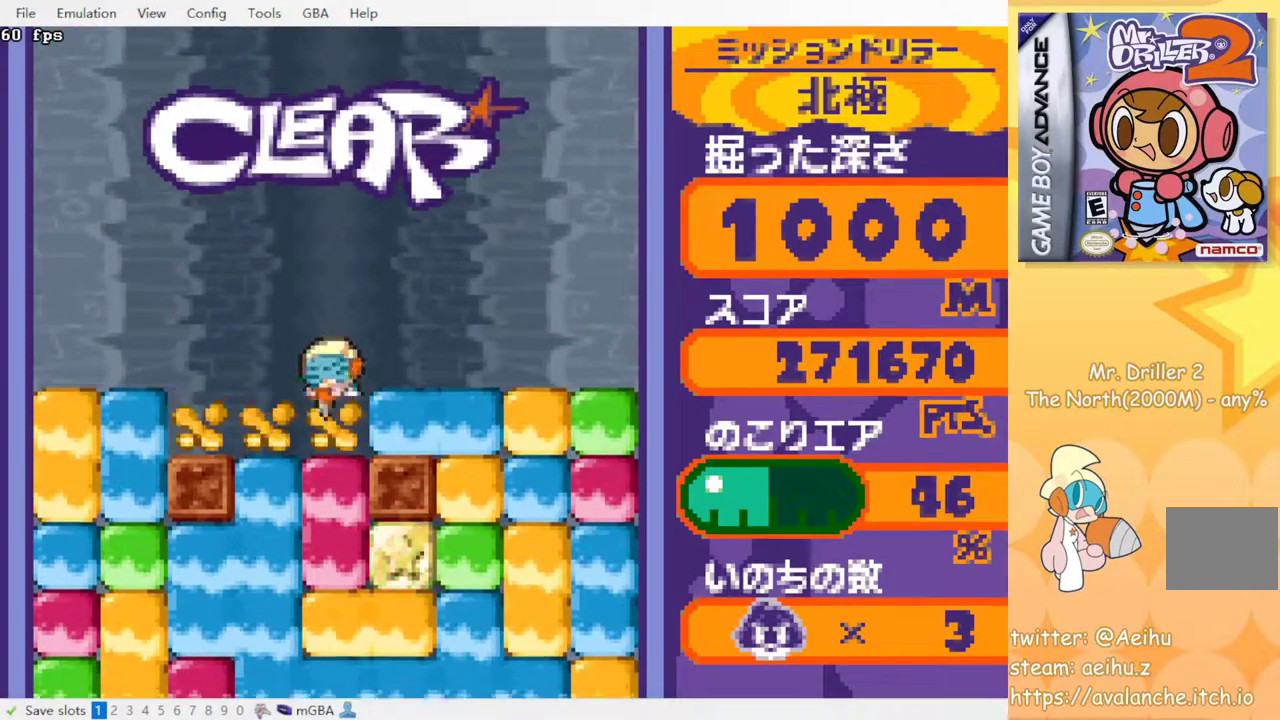
{"buttons": [], "events": [[83, "SQUARE", "down"], [150, "DPAD_DOWN", "up"], [167, "SQUARE", "up"], [250, "SQUARE", "down"], [317, "SQUARE", "up"], [400, "SQUARE", "down"], [483, "SQUARE", "up"]]}
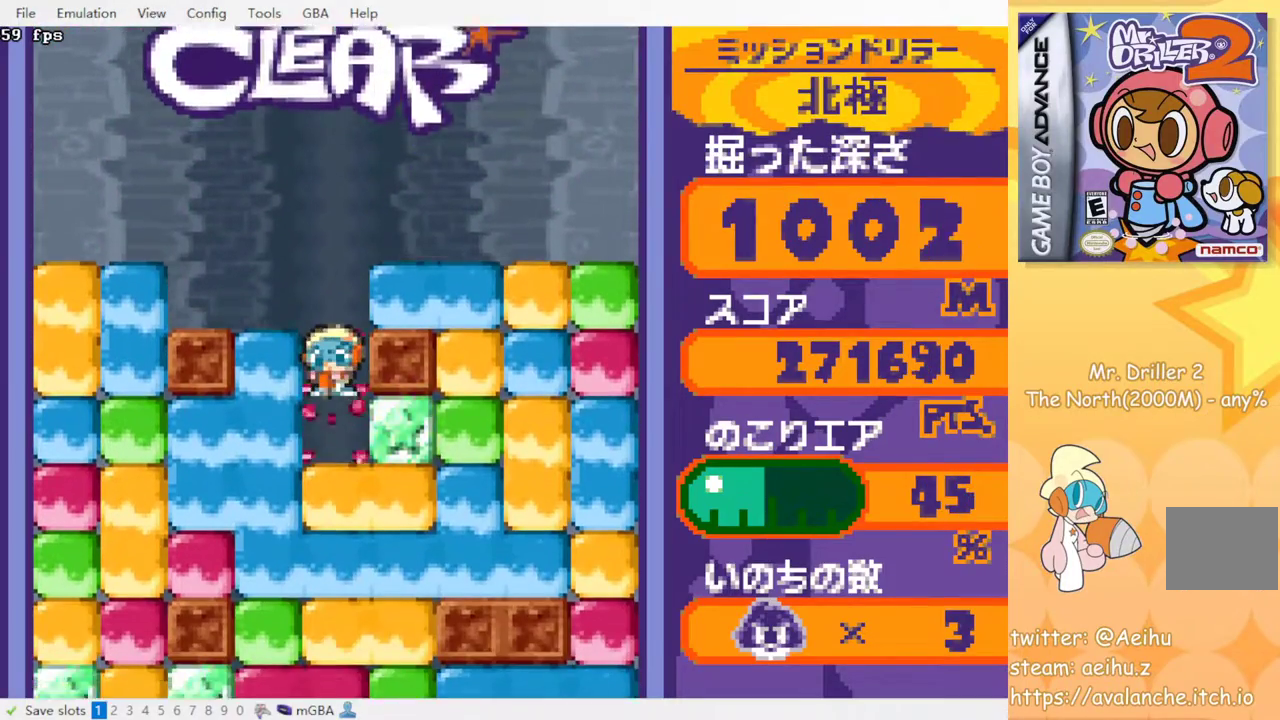
{"buttons": [], "events": [[67, "SQUARE", "down"], [150, "SQUARE", "up"], [217, "SQUARE", "down"], [300, "SQUARE", "up"], [383, "SQUARE", "down"], [450, "SQUARE", "up"]]}
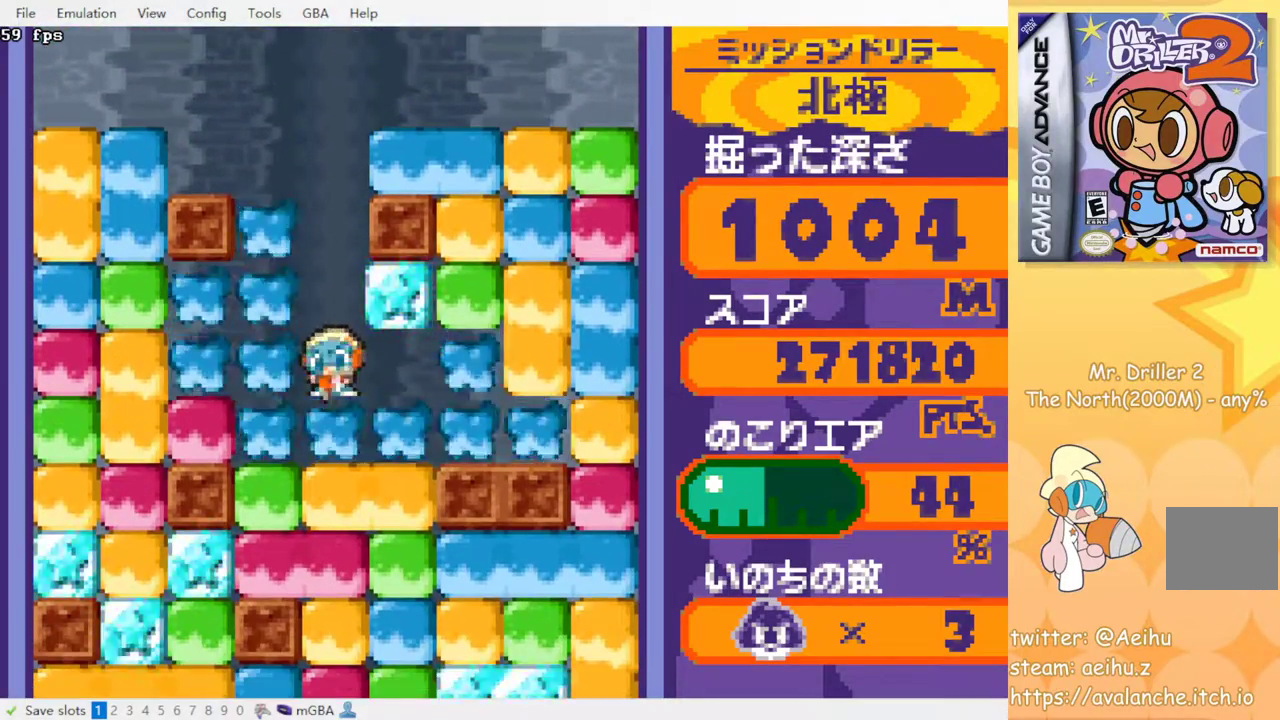
{"buttons": ["SQUARE"], "events": [[17, "SQUARE", "down"], [117, "SQUARE", "up"], [167, "SQUARE", "down"], [250, "SQUARE", "up"], [333, "SQUARE", "down"], [383, "SQUARE", "up"], [467, "SQUARE", "down"]]}
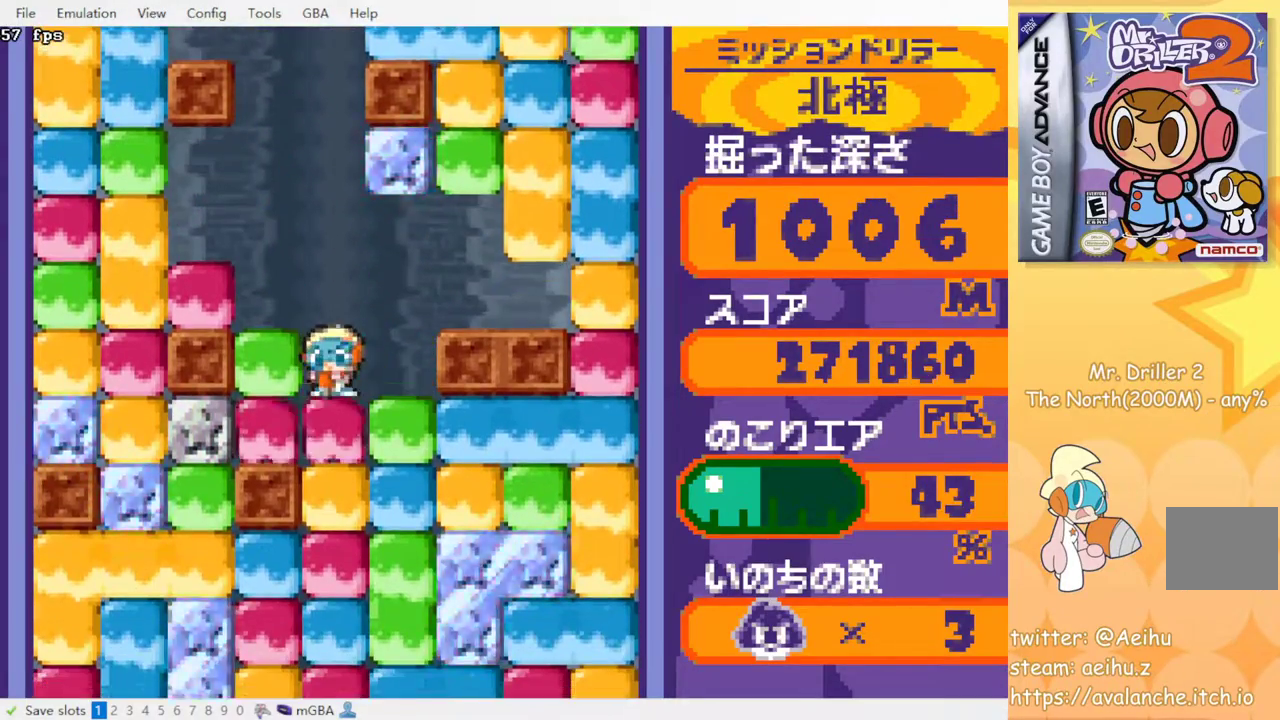
{"buttons": [], "events": [[33, "SQUARE", "up"], [117, "SQUARE", "down"], [183, "SQUARE", "up"], [250, "SQUARE", "down"], [317, "SQUARE", "up"], [400, "SQUARE", "down"], [483, "SQUARE", "up"]]}
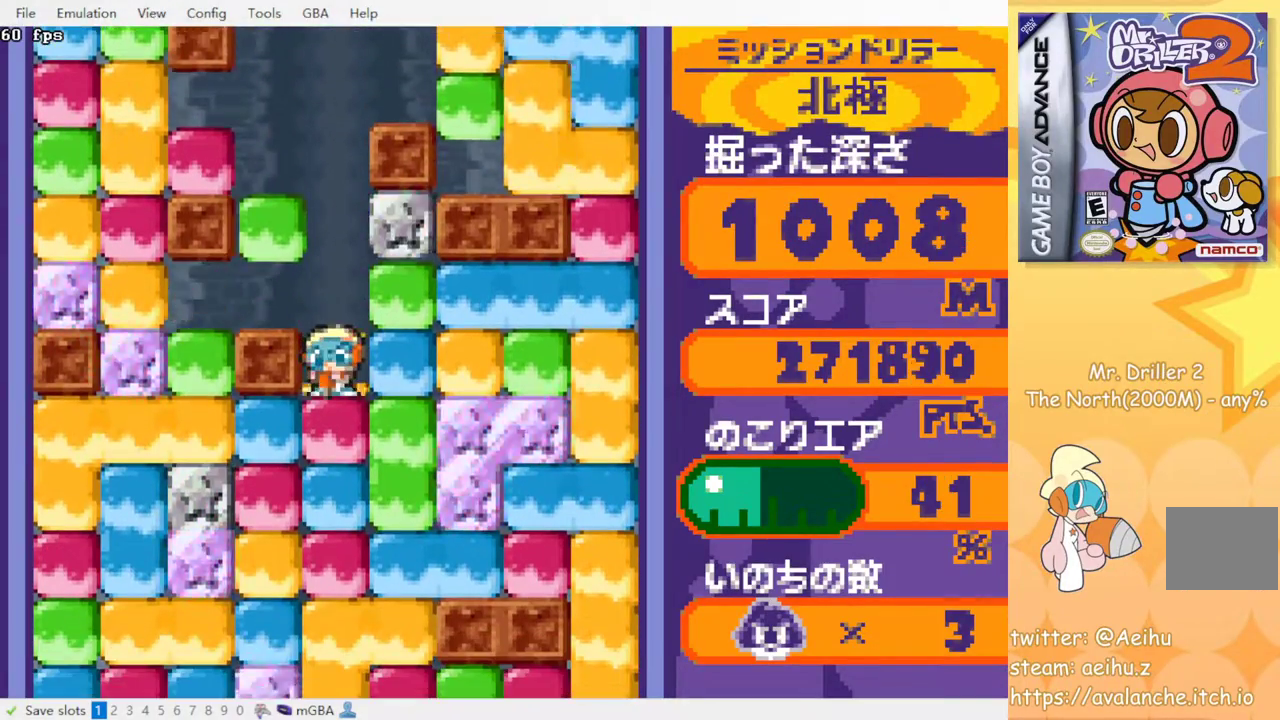
{"buttons": ["SQUARE"], "events": [[67, "SQUARE", "down"], [117, "SQUARE", "up"], [183, "SQUARE", "down"], [267, "SQUARE", "up"], [350, "SQUARE", "down"], [417, "SQUARE", "up"], [483, "SQUARE", "down"]]}
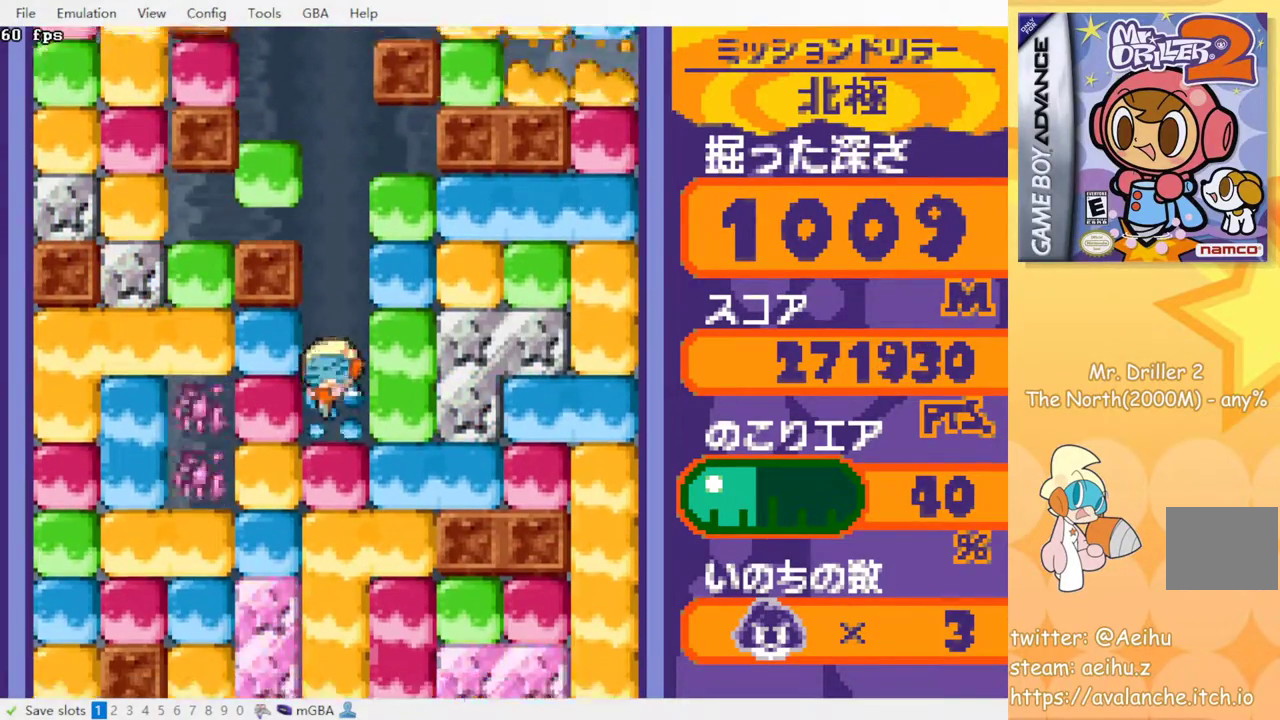
{"buttons": ["SQUARE"], "events": [[67, "SQUARE", "up"], [167, "SQUARE", "down"], [233, "SQUARE", "up"], [300, "SQUARE", "down"], [383, "SQUARE", "up"], [450, "SQUARE", "down"]]}
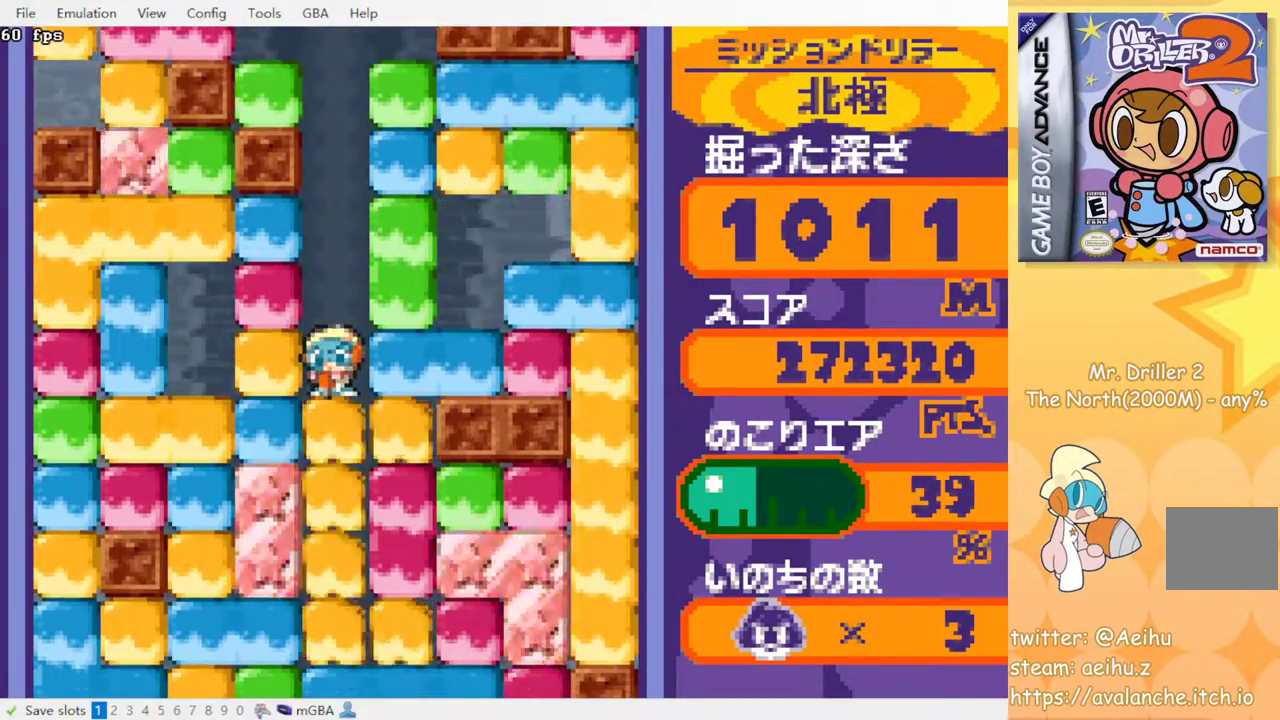
{"buttons": ["SQUARE"], "events": [[33, "SQUARE", "up"], [117, "SQUARE", "down"], [217, "SQUARE", "up"], [267, "SQUARE", "down"], [383, "SQUARE", "up"], [483, "SQUARE", "down"]]}
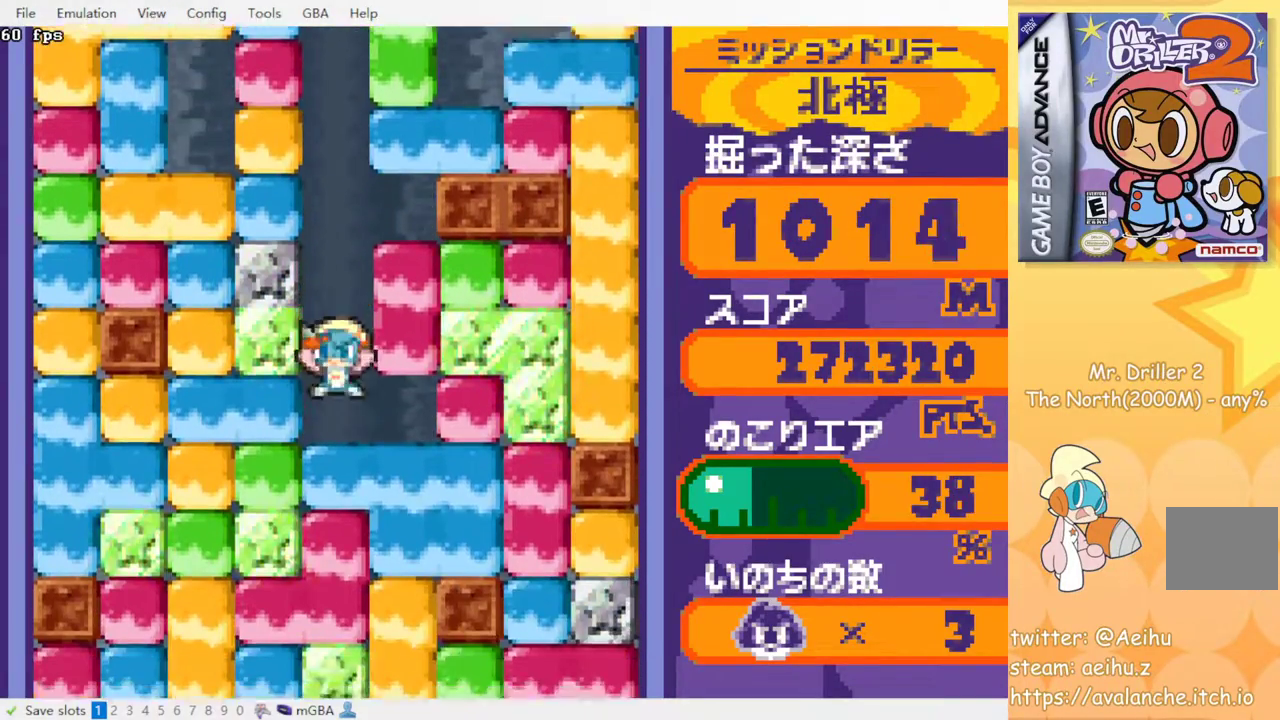
{"buttons": ["SQUARE"], "events": [[50, "SQUARE", "up"], [133, "SQUARE", "down"], [233, "SQUARE", "up"], [317, "SQUARE", "down"], [400, "SQUARE", "up"], [467, "SQUARE", "down"]]}
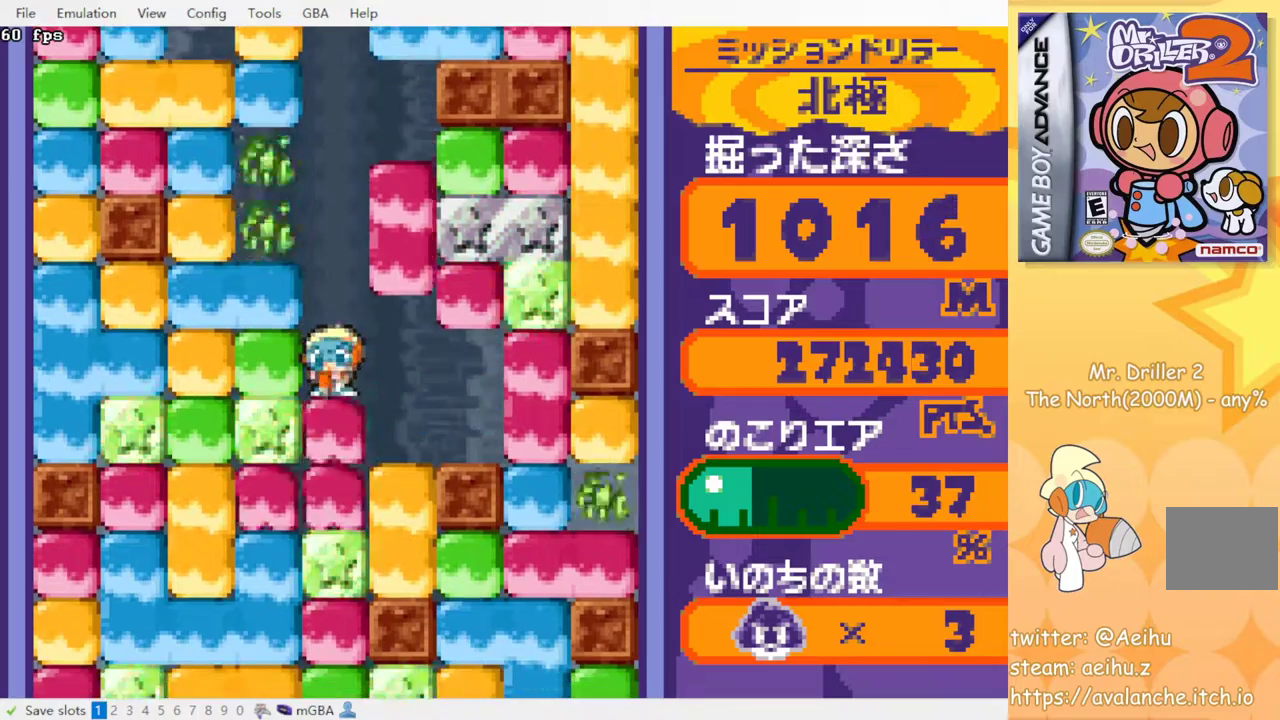
{"buttons": ["SQUARE"], "events": [[67, "SQUARE", "up"], [133, "SQUARE", "down"], [233, "SQUARE", "up"], [317, "SQUARE", "down"], [383, "SQUARE", "up"], [467, "SQUARE", "down"]]}
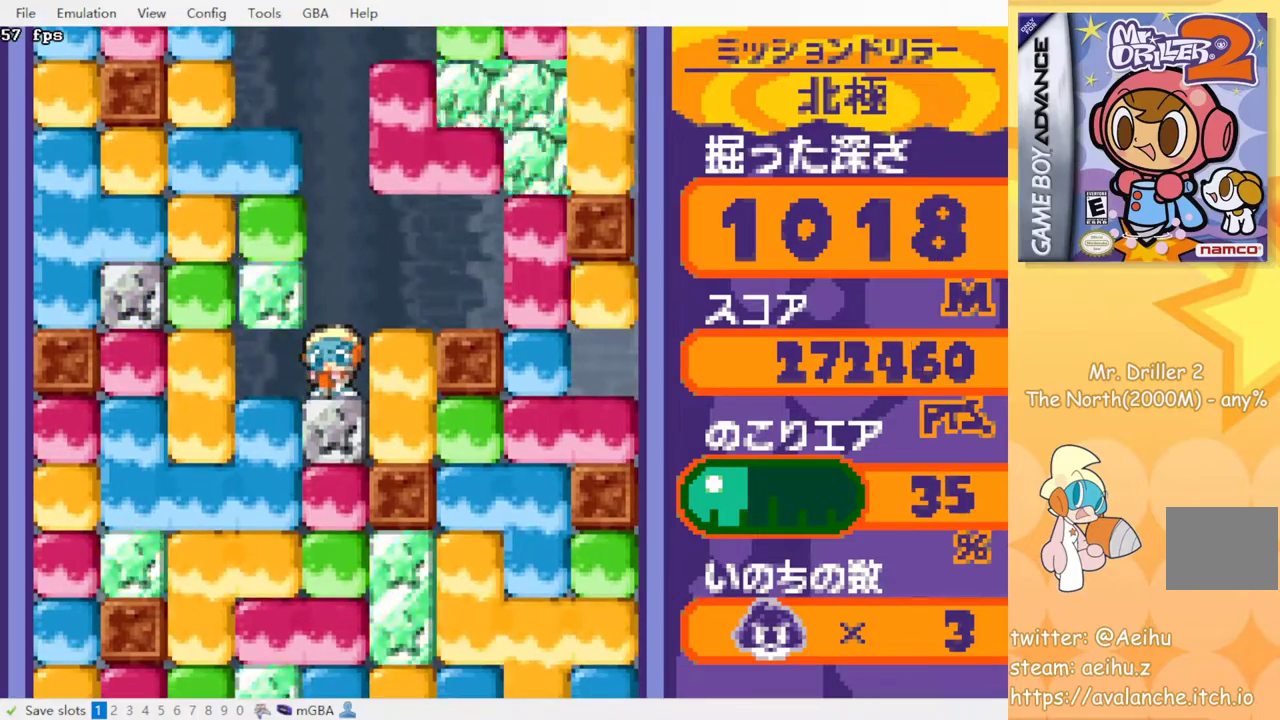
{"buttons": ["SQUARE"], "events": [[50, "SQUARE", "up"], [133, "SQUARE", "down"], [217, "SQUARE", "up"], [300, "SQUARE", "down"], [367, "SQUARE", "up"], [467, "SQUARE", "down"]]}
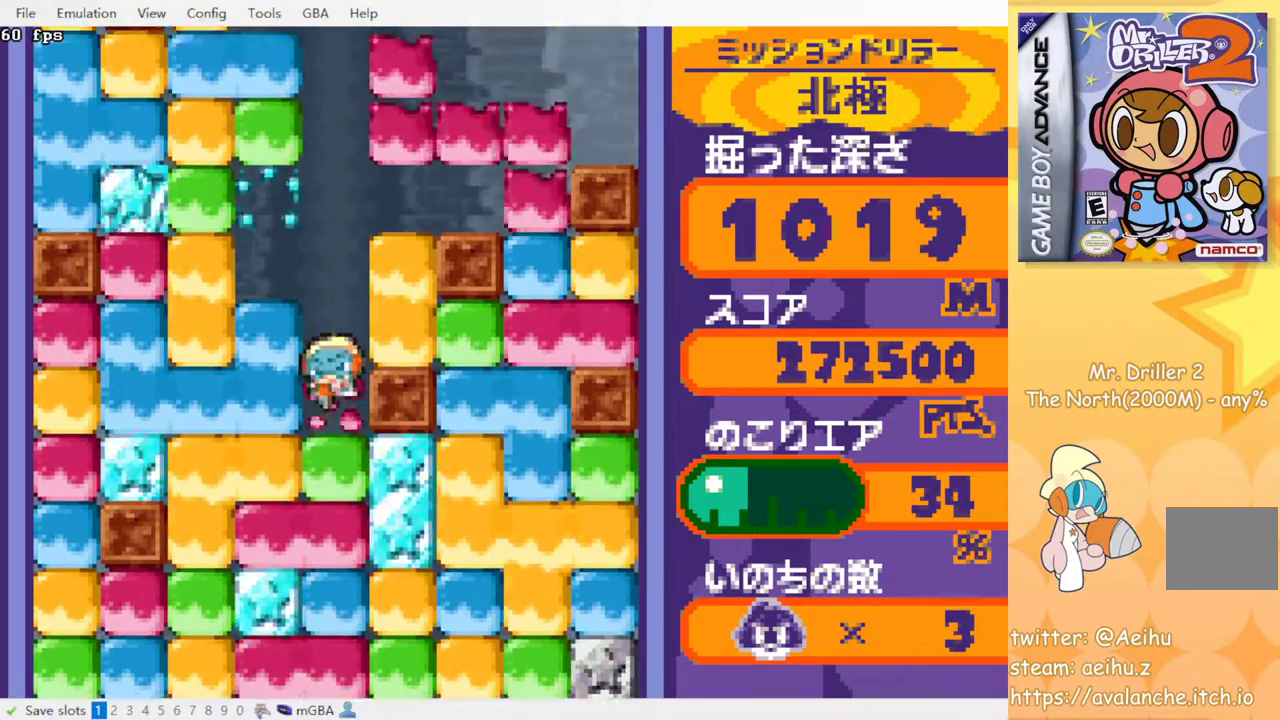
{"buttons": [], "events": [[33, "SQUARE", "up"], [117, "SQUARE", "down"], [183, "SQUARE", "up"], [433, "SQUARE", "down"], [500, "SQUARE", "up"]]}
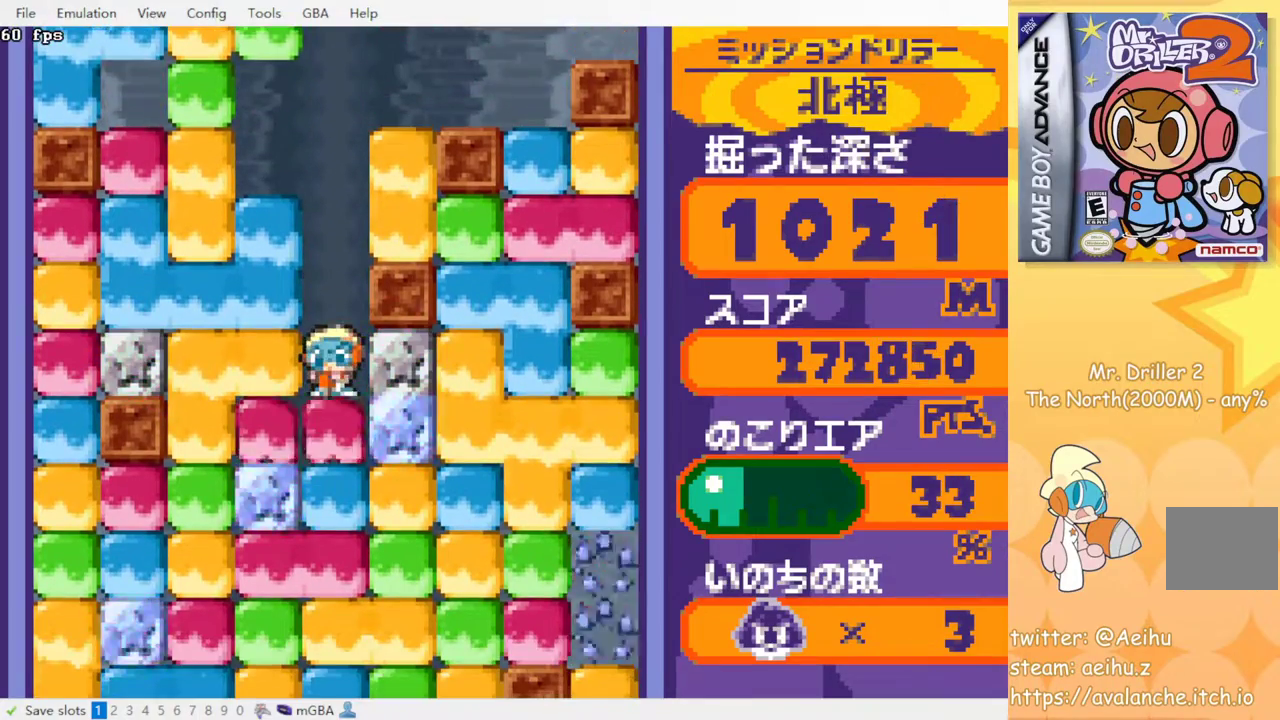
{"buttons": [], "events": [[100, "SQUARE", "down"], [150, "SQUARE", "up"], [233, "SQUARE", "down"], [317, "SQUARE", "up"], [383, "SQUARE", "down"], [467, "SQUARE", "up"]]}
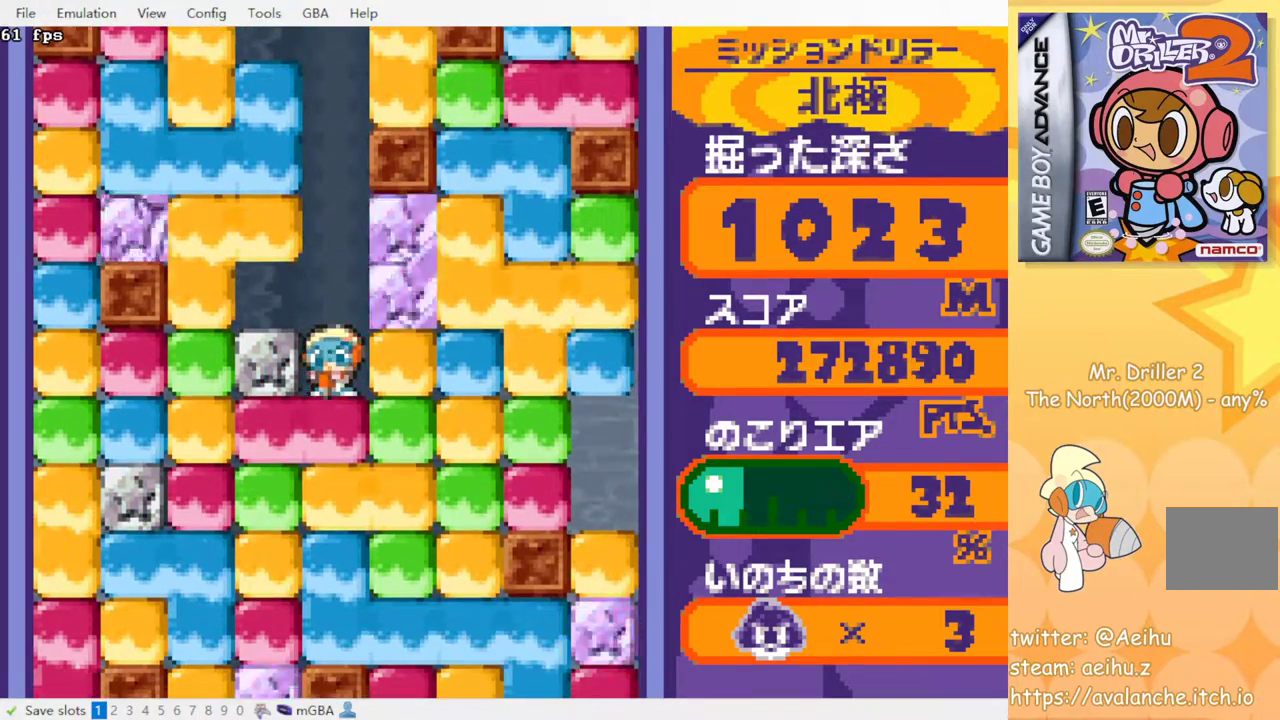
{"buttons": [], "events": [[50, "SQUARE", "down"], [117, "SQUARE", "up"], [217, "SQUARE", "down"], [283, "SQUARE", "up"], [383, "SQUARE", "down"], [450, "SQUARE", "up"]]}
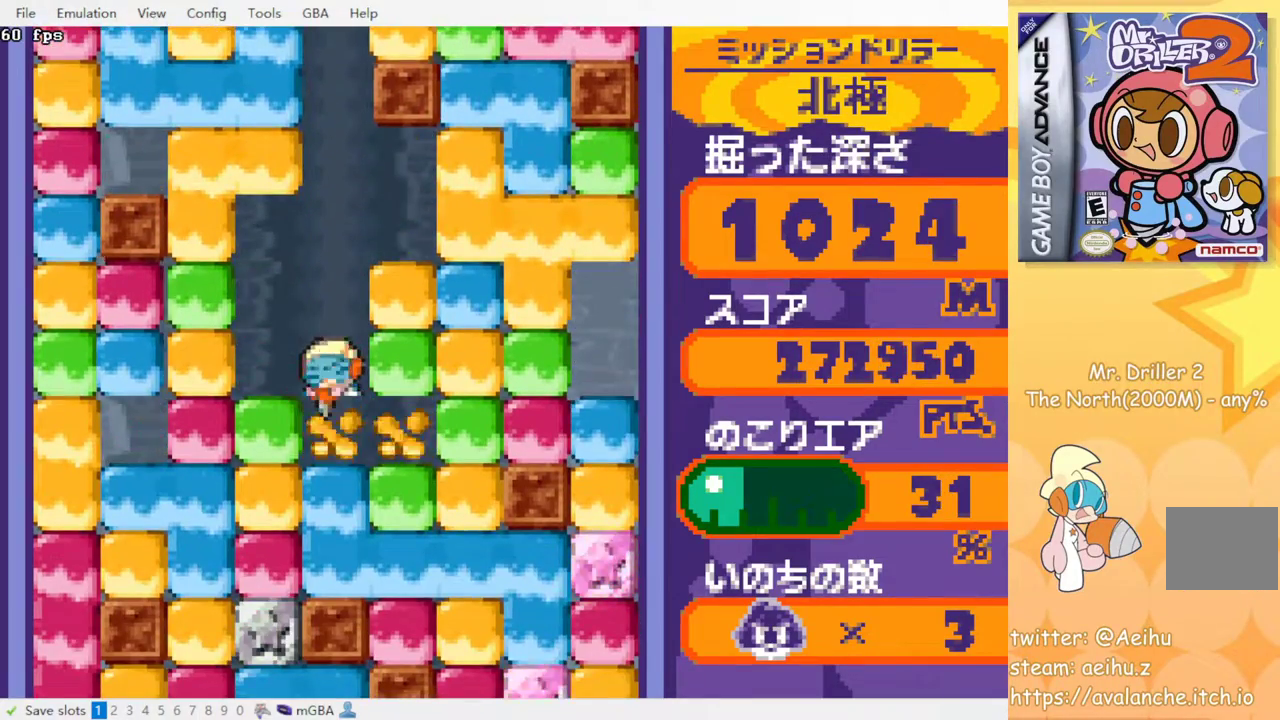
{"buttons": [], "events": [[33, "SQUARE", "down"], [100, "SQUARE", "up"], [200, "SQUARE", "down"], [317, "SQUARE", "up"], [400, "SQUARE", "down"], [500, "SQUARE", "up"]]}
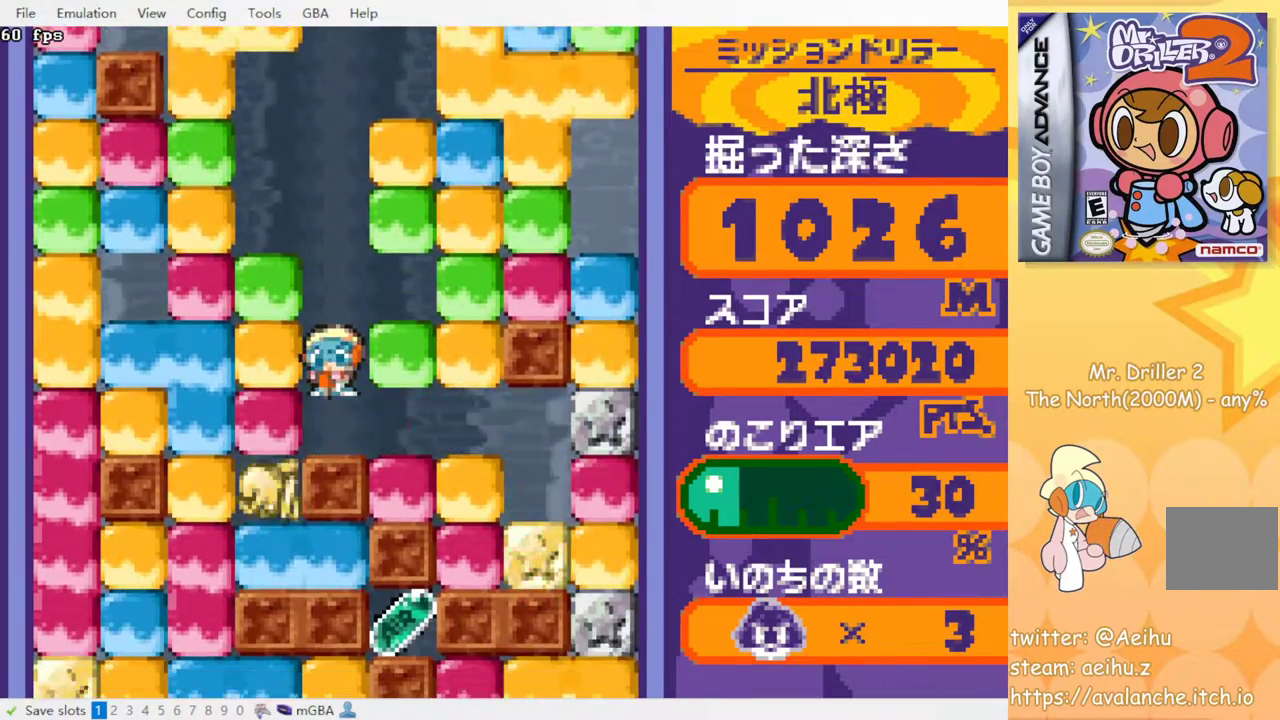
{"buttons": ["DPAD_UP"], "events": [[150, "DPAD_LEFT", "down"], [250, "SQUARE", "down"], [350, "SQUARE", "up"], [433, "DPAD_UP", "down"], [450, "DPAD_LEFT", "up"]]}
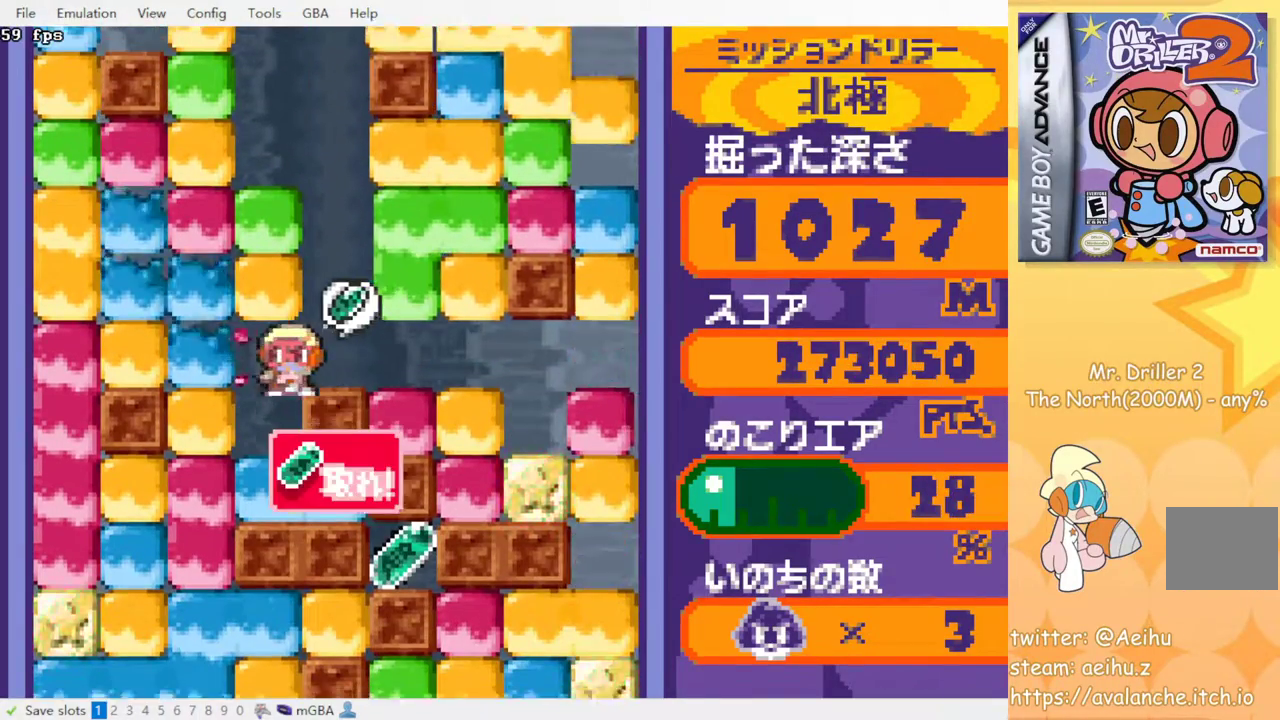
{"buttons": ["DPAD_RIGHT"], "events": [[17, "SQUARE", "down"], [83, "DPAD_RIGHT", "down"], [83, "DPAD_UP", "up"], [100, "SQUARE", "up"]]}
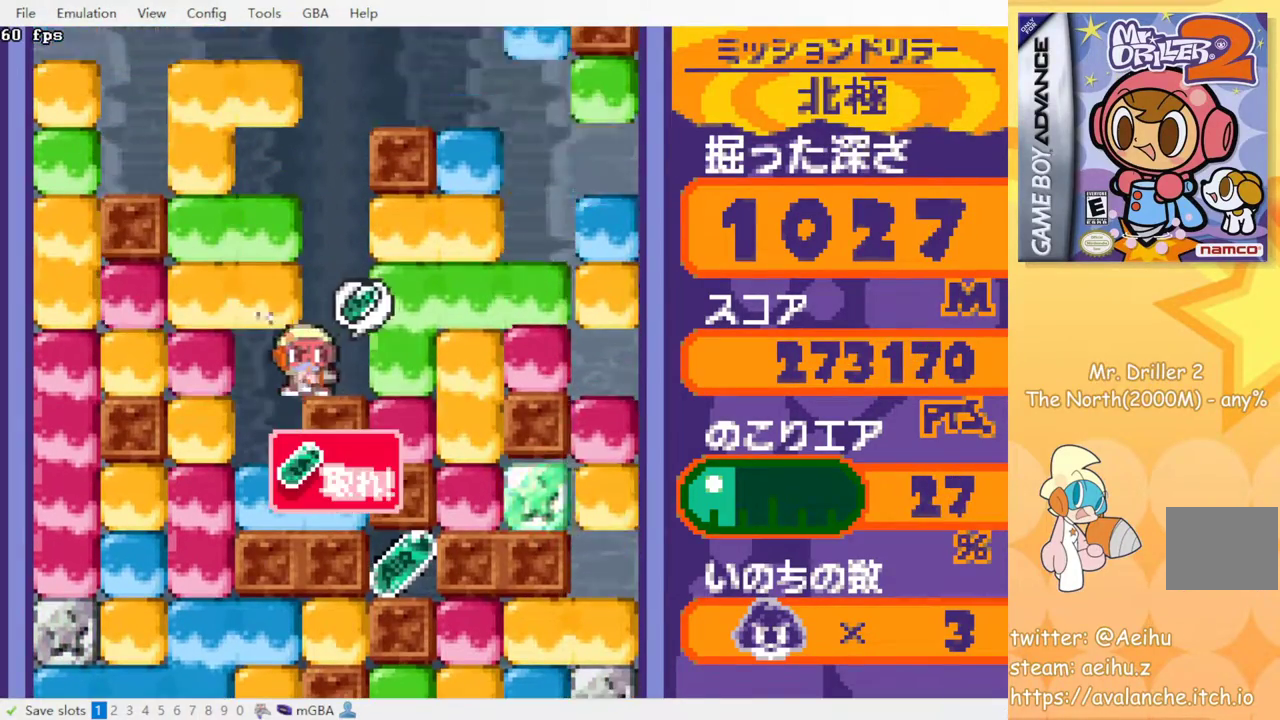
{"buttons": [], "events": [[133, "DPAD_RIGHT", "up"]]}
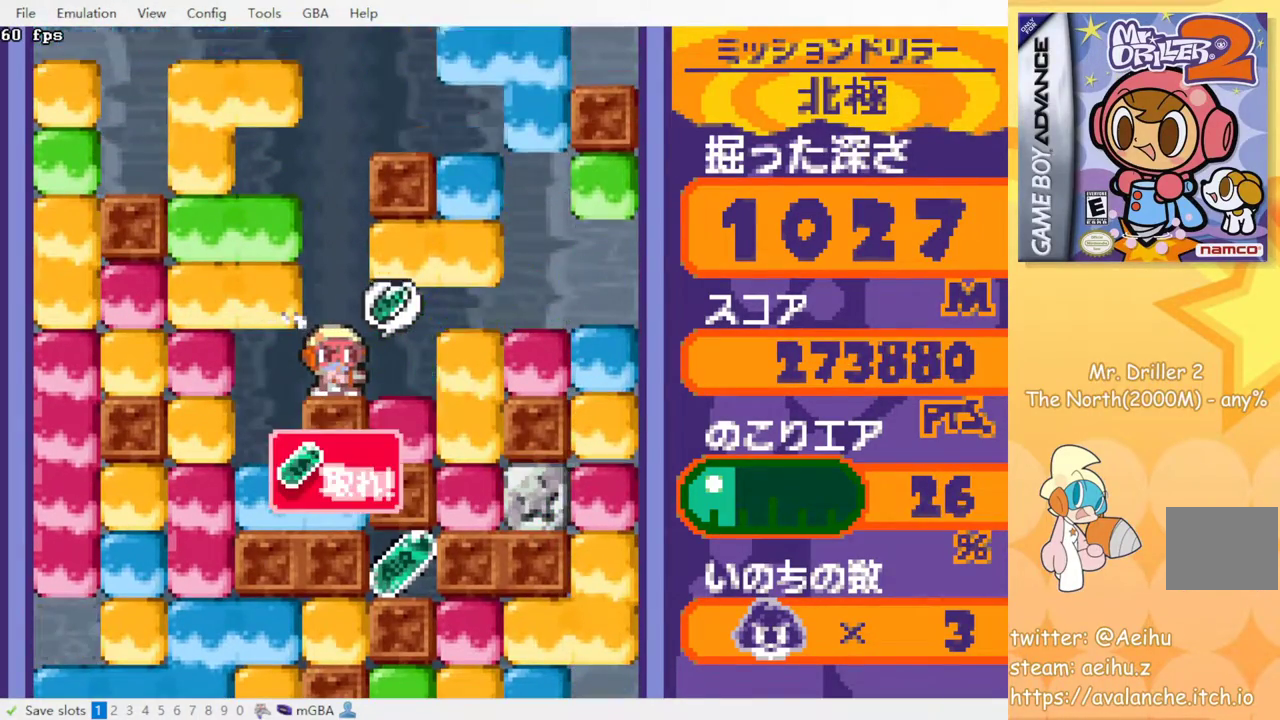
{"buttons": [], "events": [[283, "DPAD_LEFT", "down"], [483, "DPAD_LEFT", "up"]]}
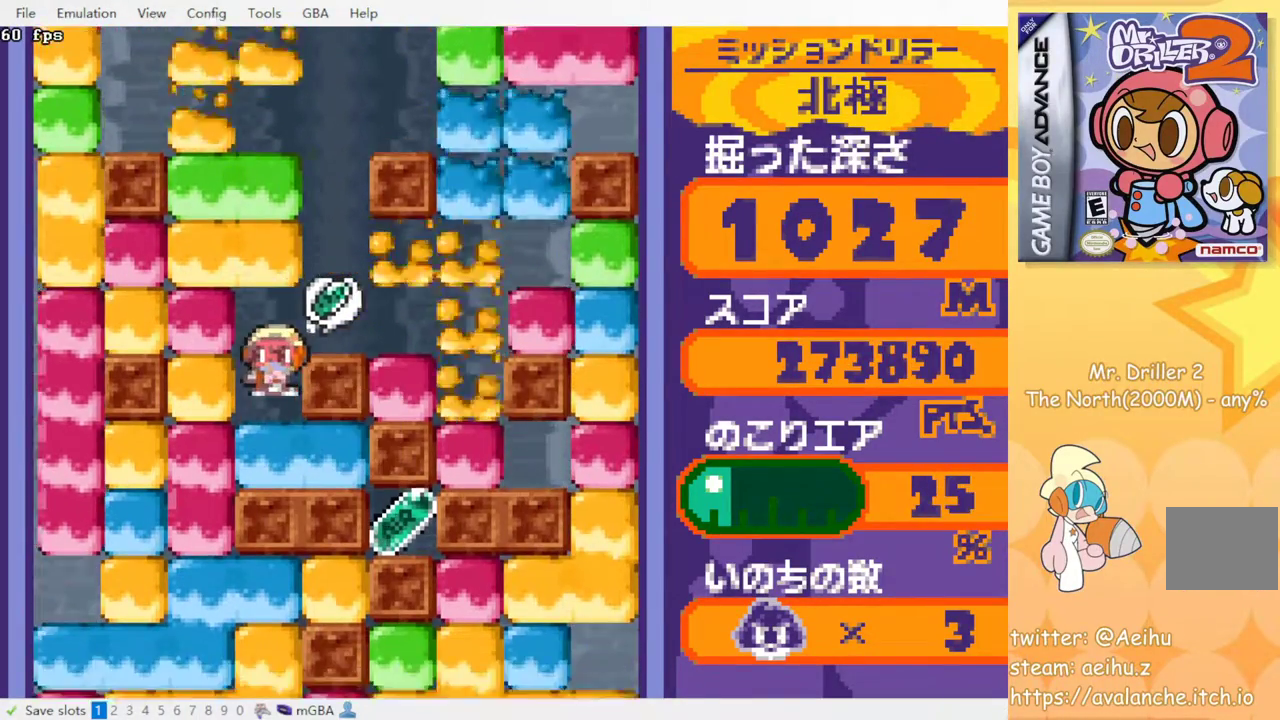
{"buttons": [], "events": [[83, "DPAD_DOWN", "down"], [150, "SQUARE", "down"], [267, "SQUARE", "up"], [283, "DPAD_DOWN", "up"]]}
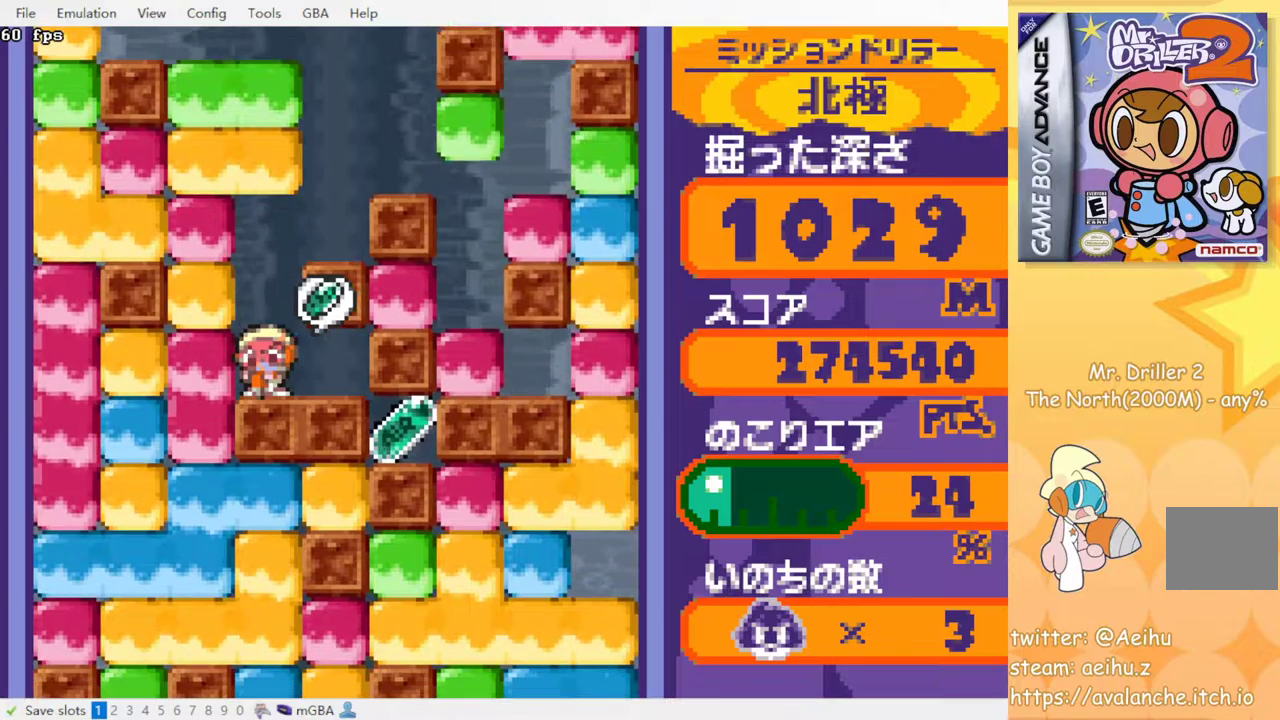
{"buttons": [], "events": []}
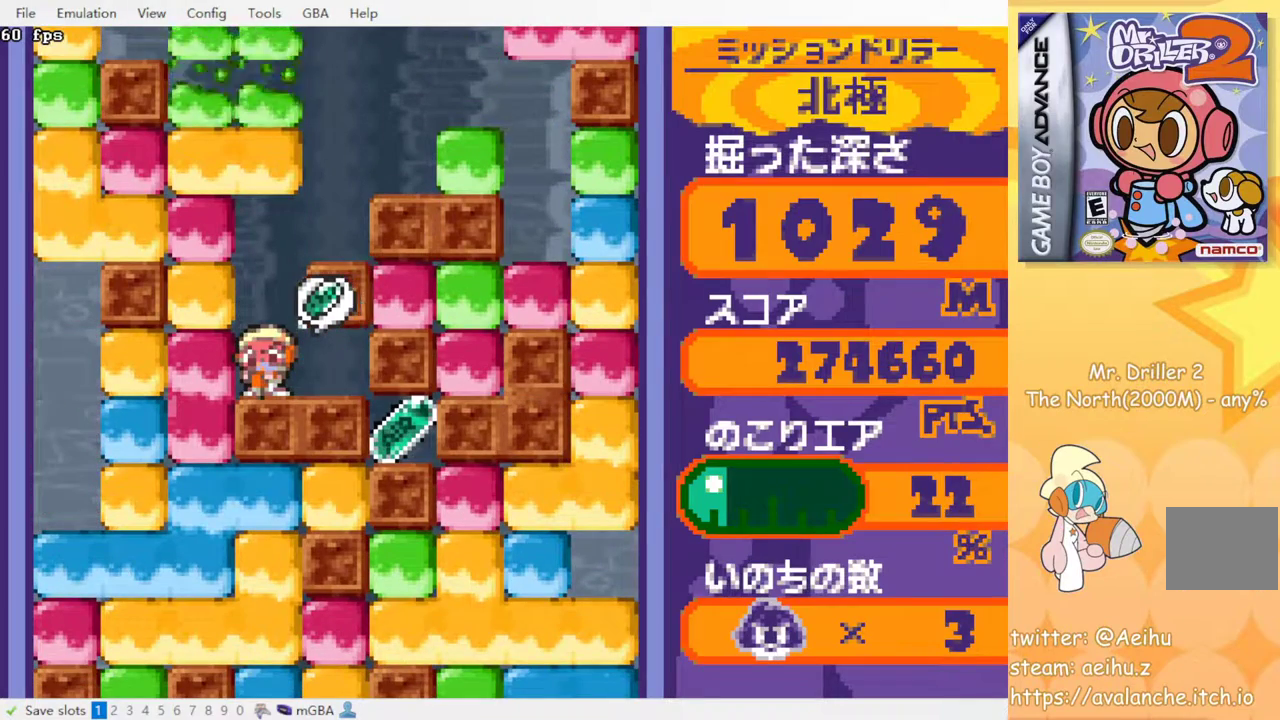
{"buttons": [], "events": []}